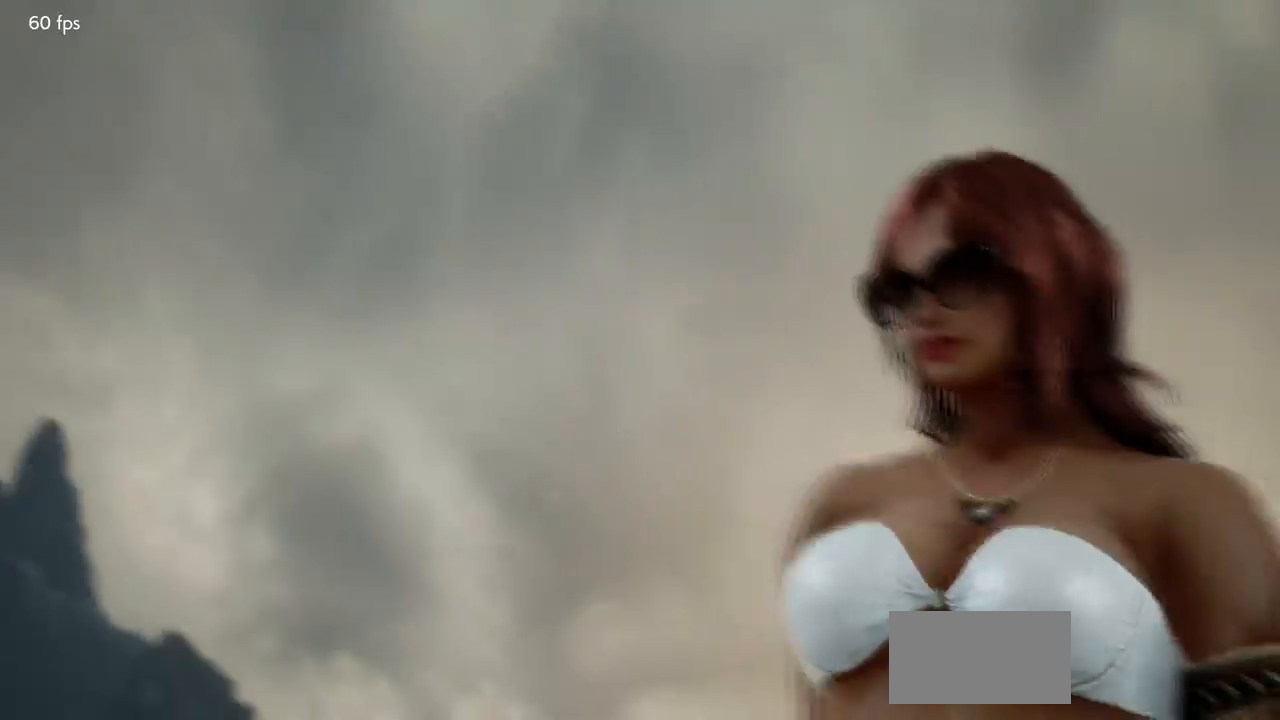
Gameplay with a controller (arcade stick); each line is a JSON object with the inputs held at the frame after it. "events" lists button and stick changes between this image and that frame as [ms after this image, input, new state], when the widget could be followed in between. Not read: L3 R3 other_buttons.
{"buttons": [], "left_stick": "center", "events": []}
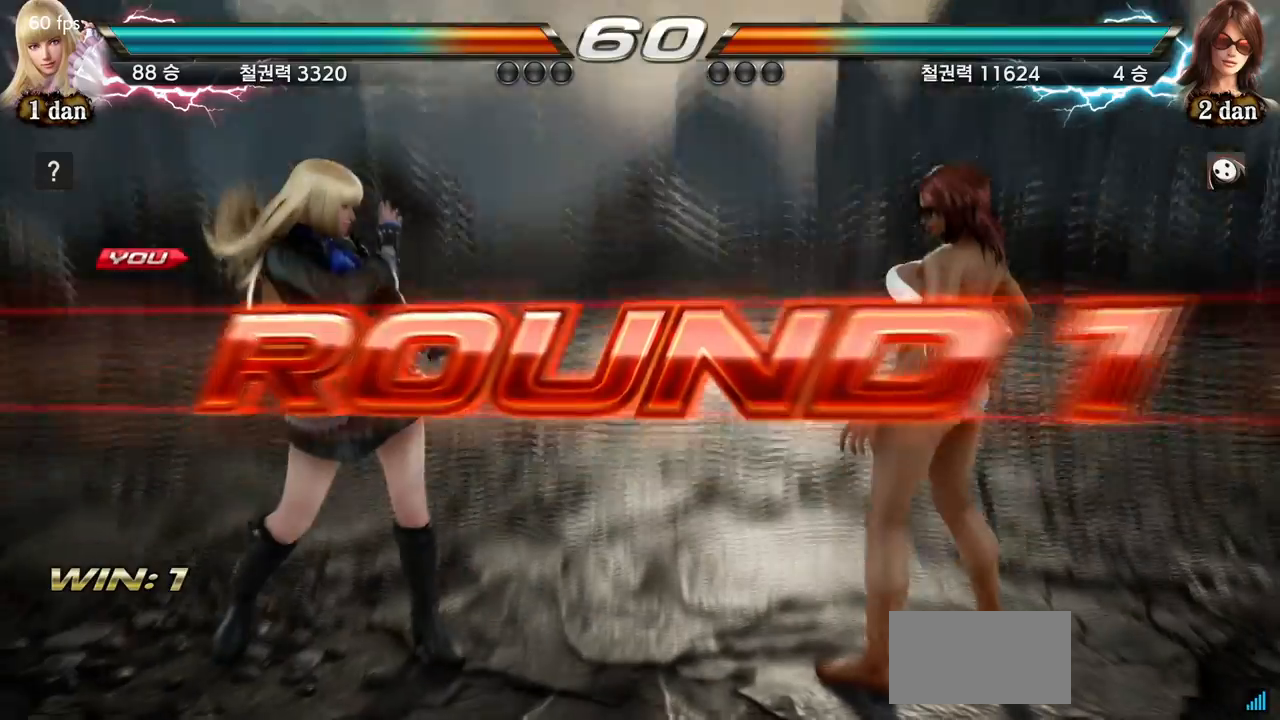
{"buttons": [], "left_stick": "center", "events": [[234, "left_stick", "down"], [367, "left_stick", "right"], [484, "left_stick", "center"]]}
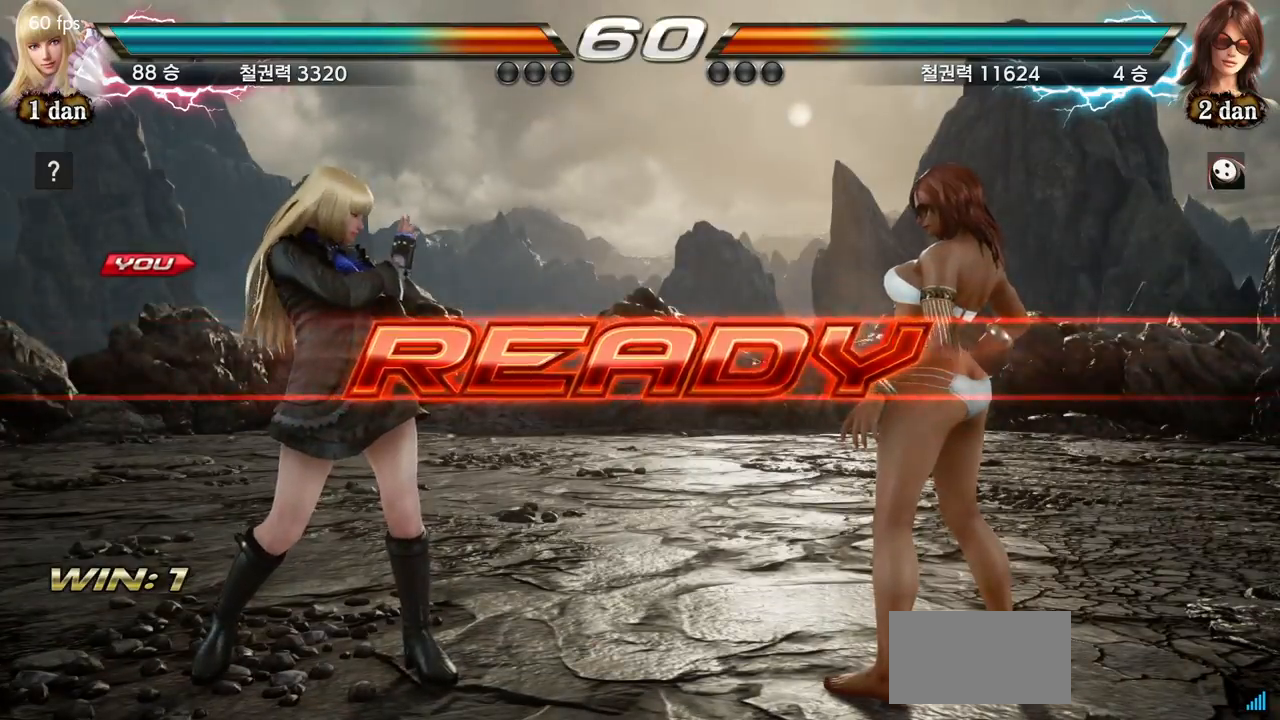
{"buttons": [], "left_stick": "center", "events": []}
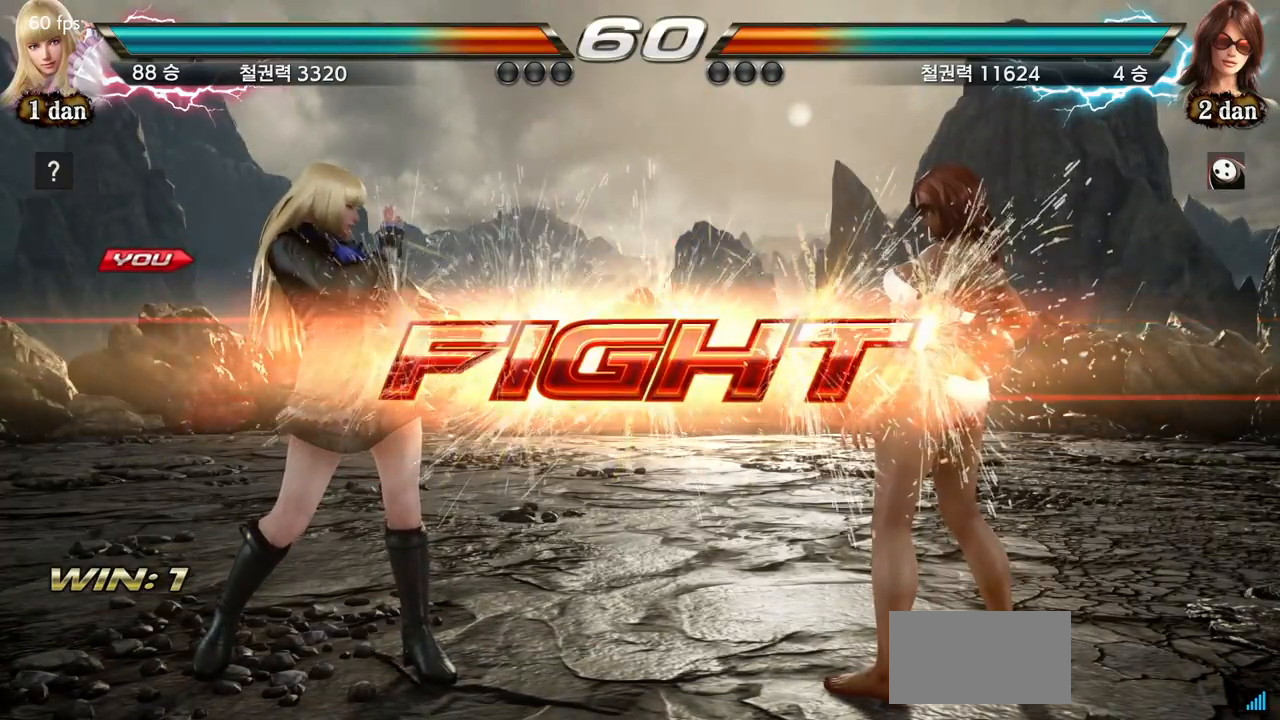
{"buttons": [], "left_stick": "center", "events": [[184, "left_stick", "down"], [234, "SQUARE", "down"], [300, "TRIANGLE", "down"], [367, "left_stick", "center"], [384, "SQUARE", "up"], [450, "TRIANGLE", "up"]]}
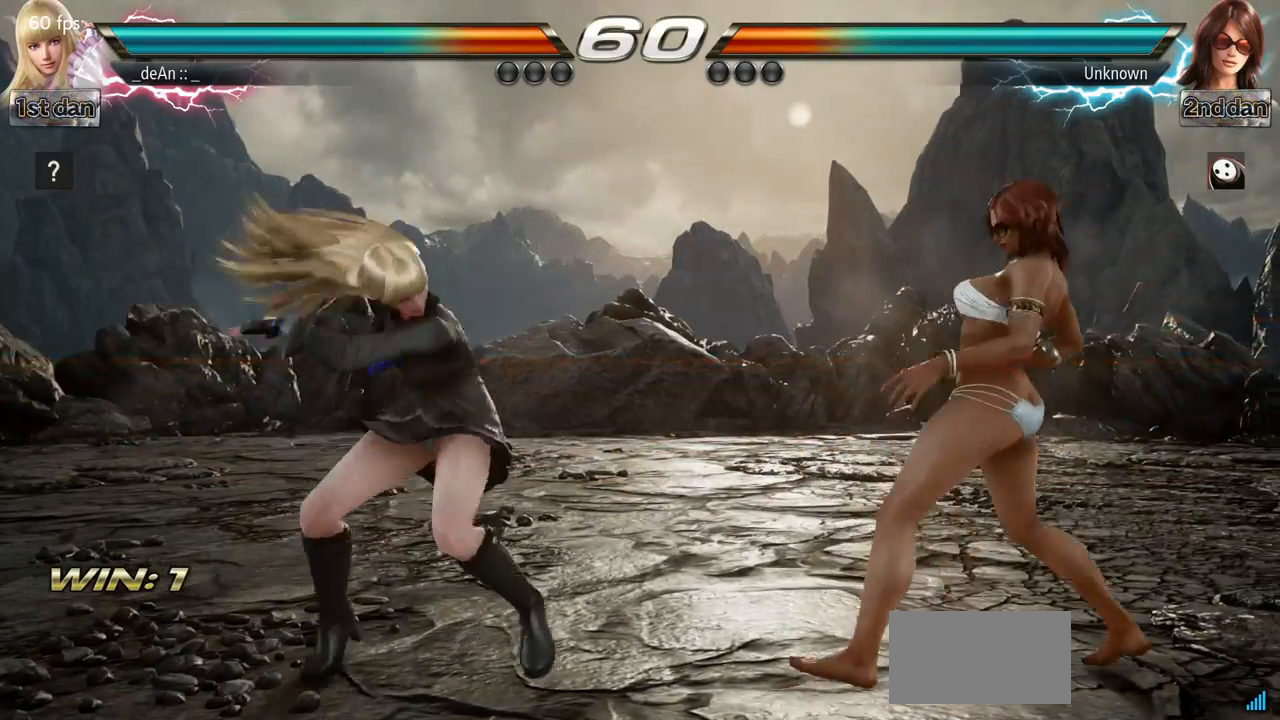
{"buttons": [], "left_stick": "center", "events": []}
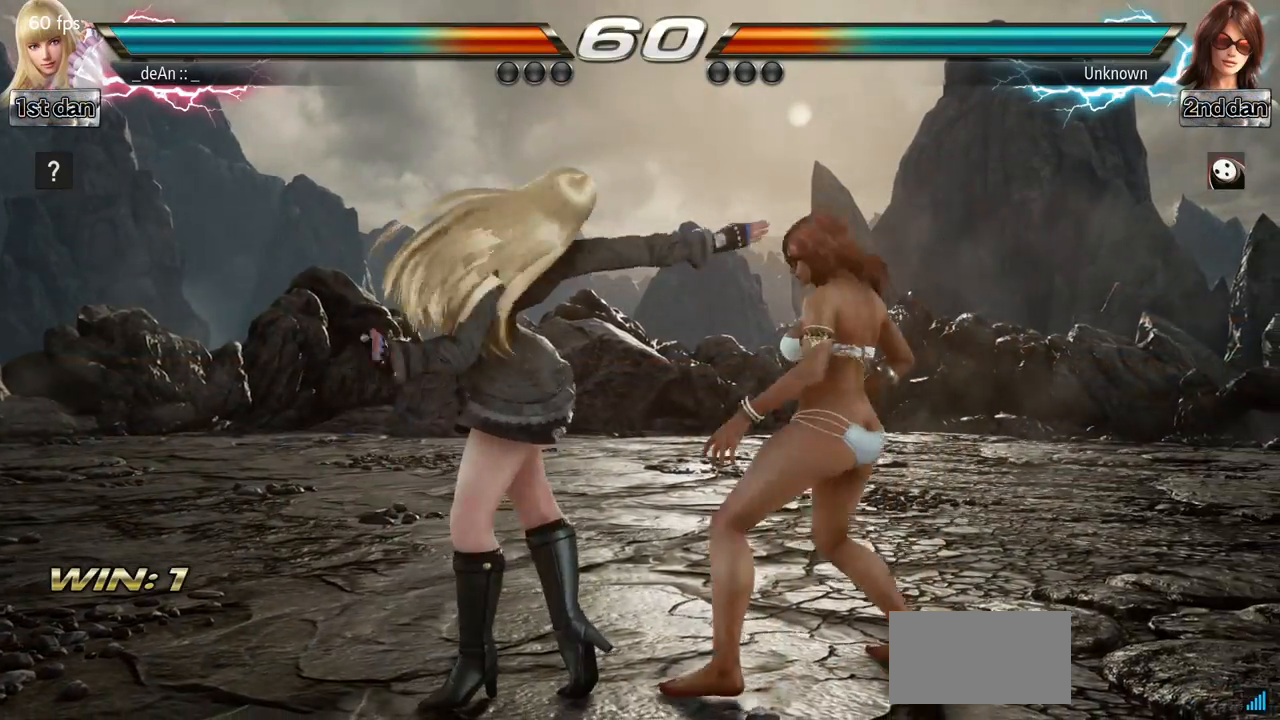
{"buttons": [], "left_stick": "left", "events": [[167, "left_stick", "left"], [234, "left_stick", "center"], [334, "left_stick", "left"]]}
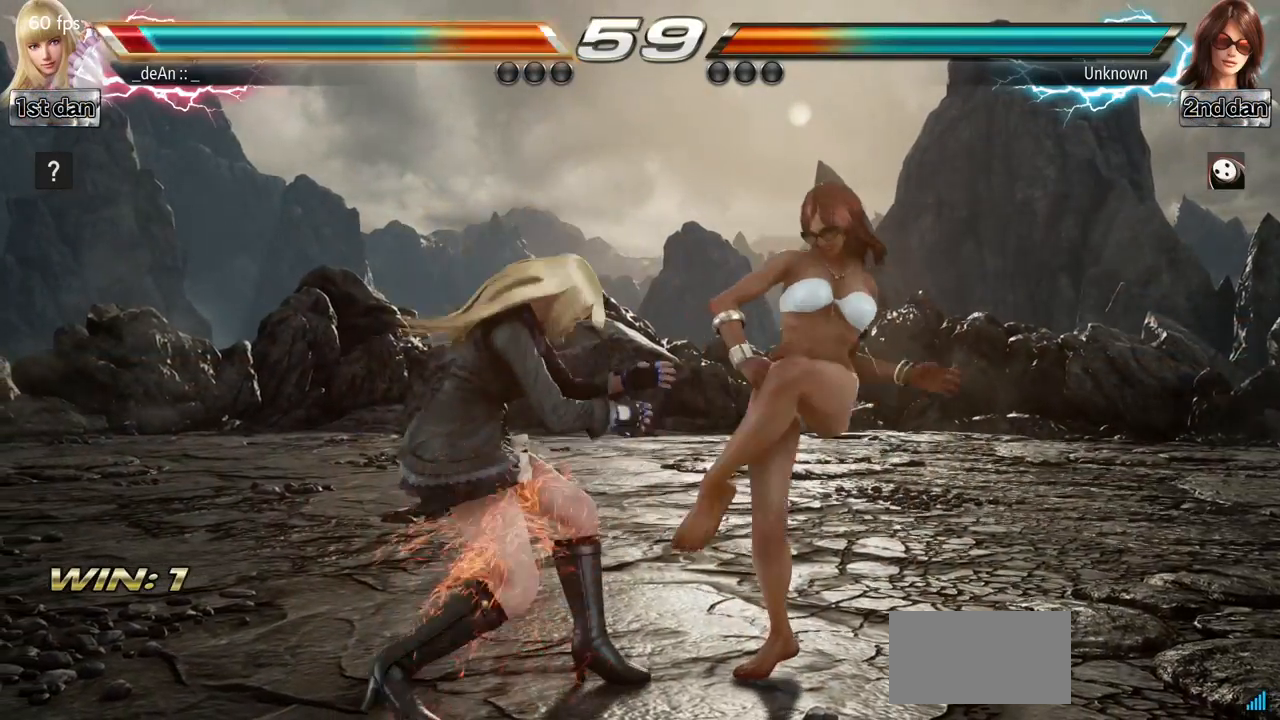
{"buttons": [], "left_stick": "center", "events": [[183, "left_stick", "center"], [233, "SQUARE", "down"], [433, "SQUARE", "up"]]}
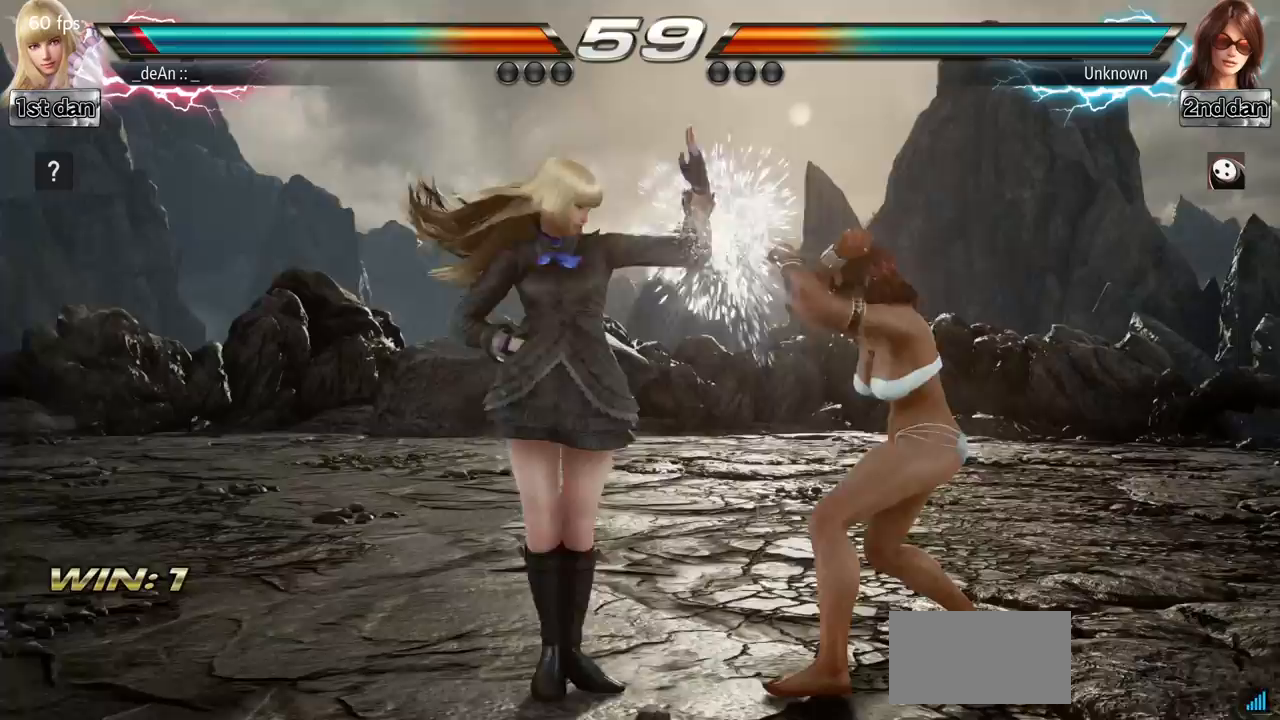
{"buttons": [], "left_stick": "center", "events": [[50, "left_stick", "down"], [133, "SQUARE", "down"], [200, "TRIANGLE", "down"], [267, "SQUARE", "up"], [267, "left_stick", "center"], [334, "TRIANGLE", "up"]]}
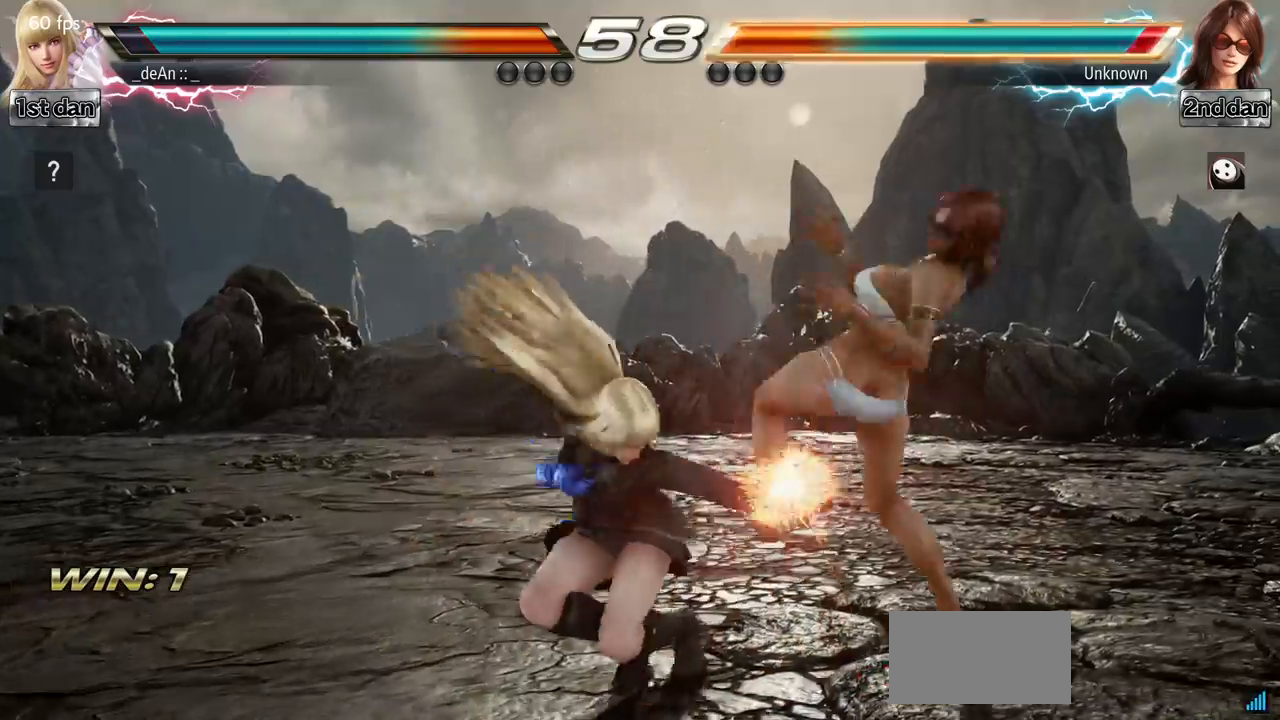
{"buttons": [], "left_stick": "center", "events": []}
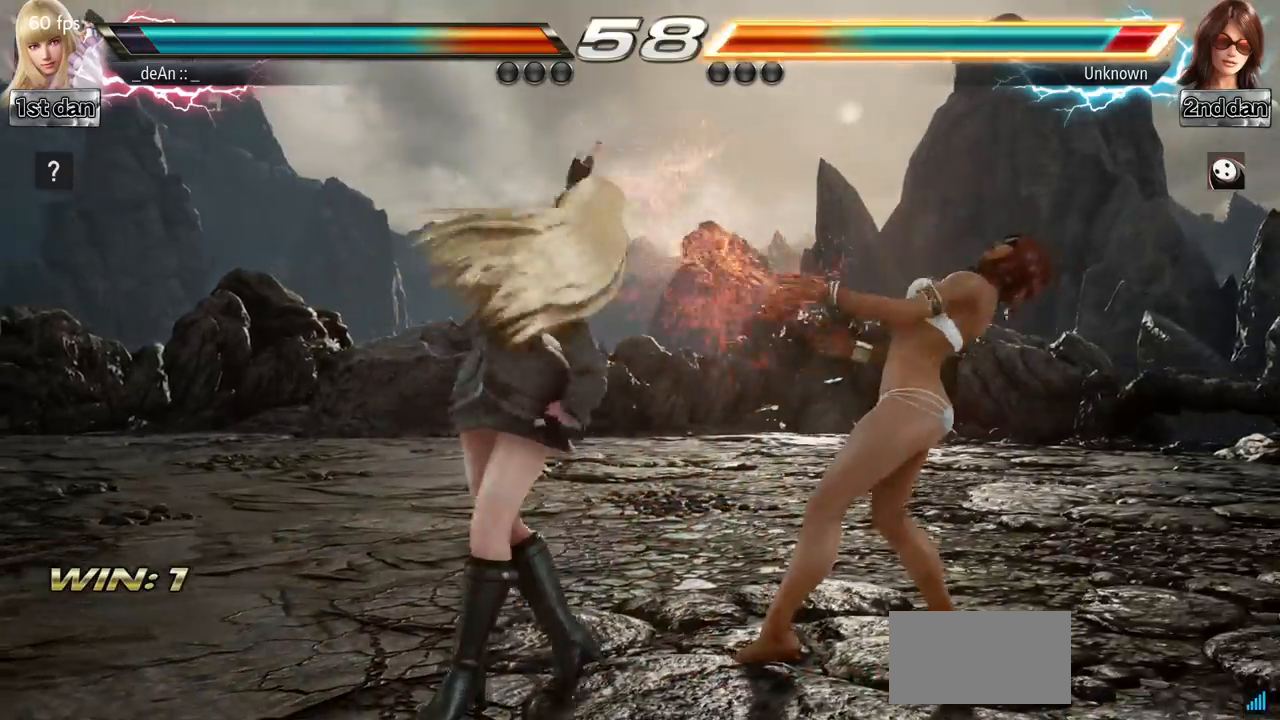
{"buttons": [], "left_stick": "center", "events": [[167, "SQUARE", "down"], [434, "SQUARE", "up"]]}
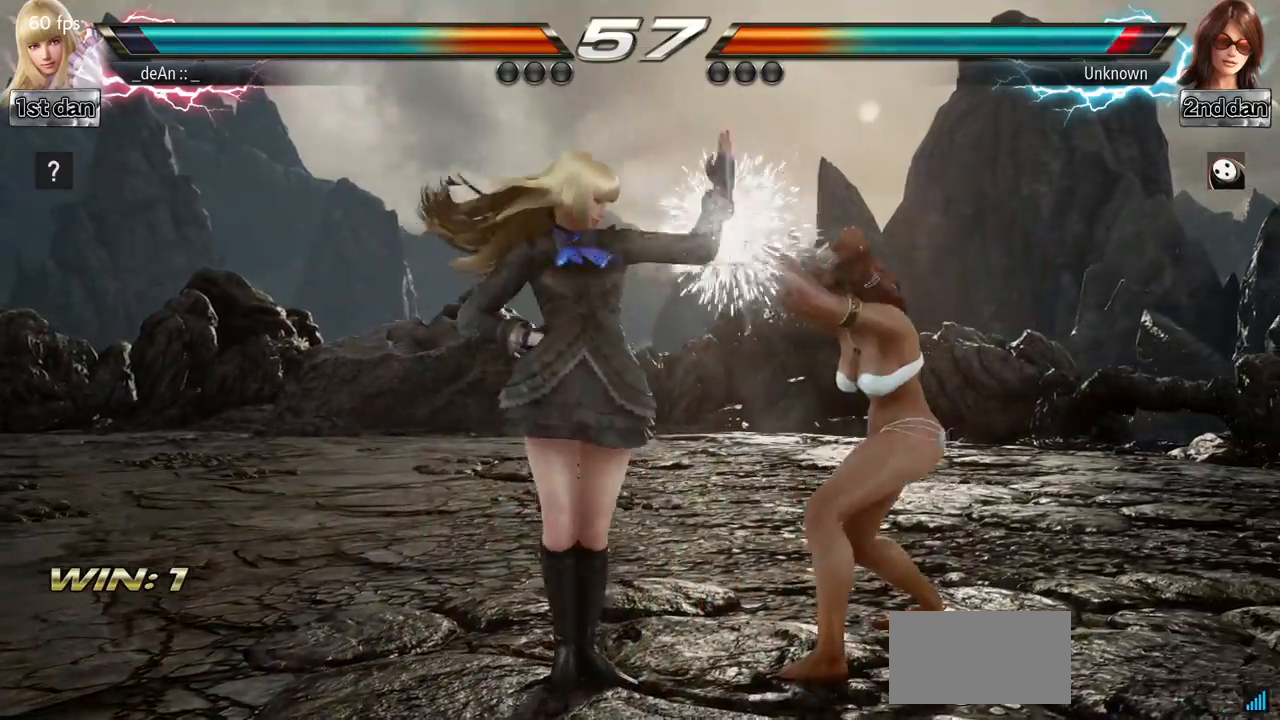
{"buttons": [], "left_stick": "center", "events": [[66, "left_stick", "down-right"], [116, "SQUARE", "down"], [233, "SQUARE", "up"], [300, "left_stick", "center"]]}
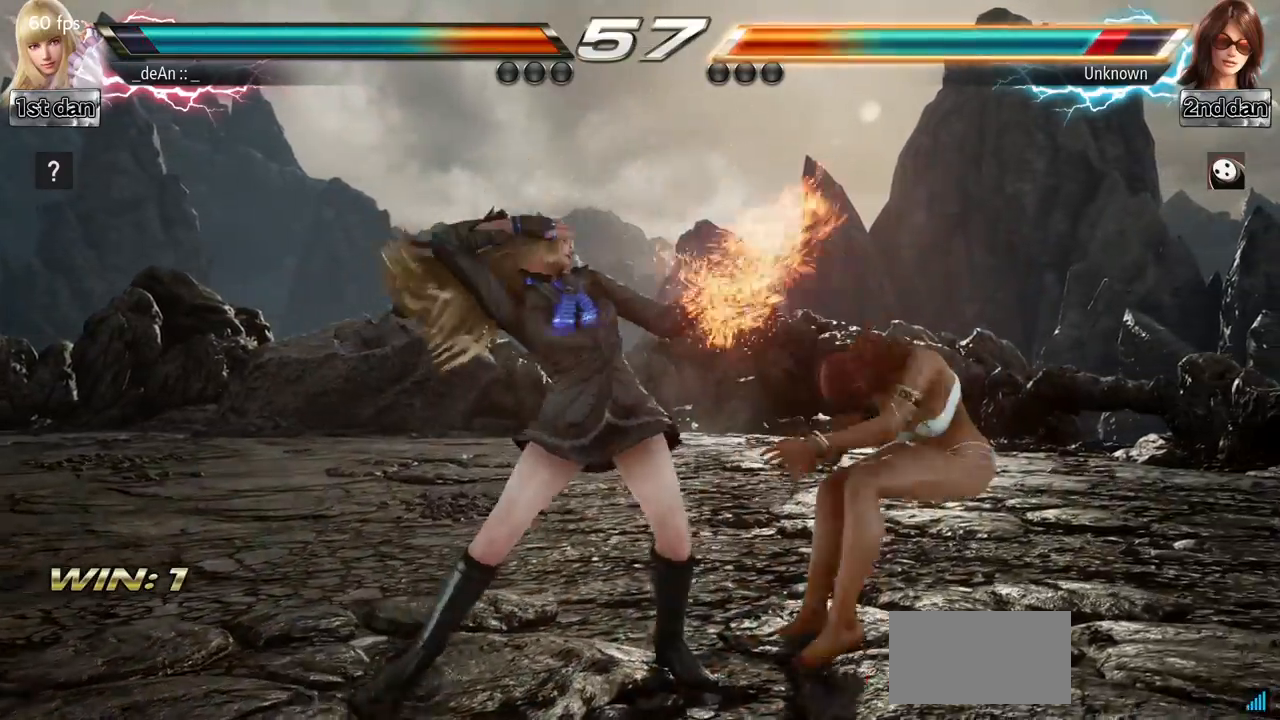
{"buttons": [], "left_stick": "center", "events": [[217, "SQUARE", "down"], [384, "SQUARE", "up"]]}
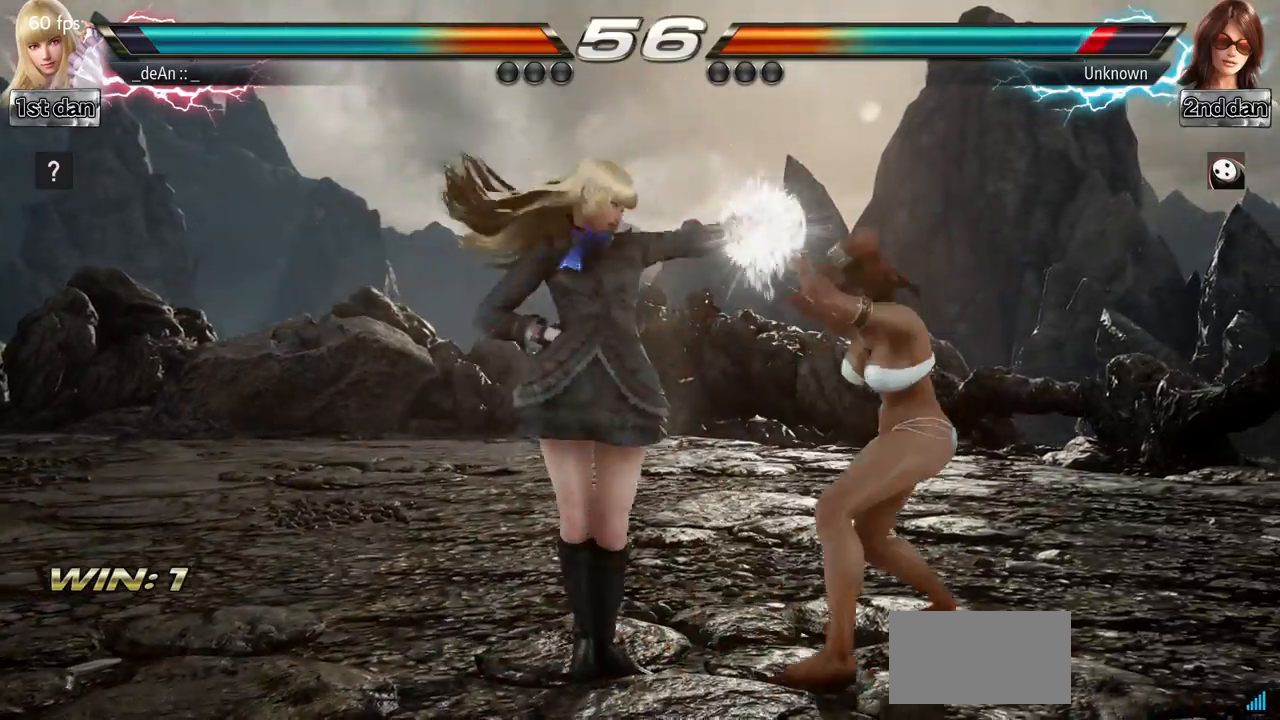
{"buttons": [], "left_stick": "center", "events": [[101, "left_stick", "down"], [217, "SQUARE", "down"], [284, "TRIANGLE", "down"], [334, "left_stick", "center"], [351, "SQUARE", "up"], [384, "TRIANGLE", "up"]]}
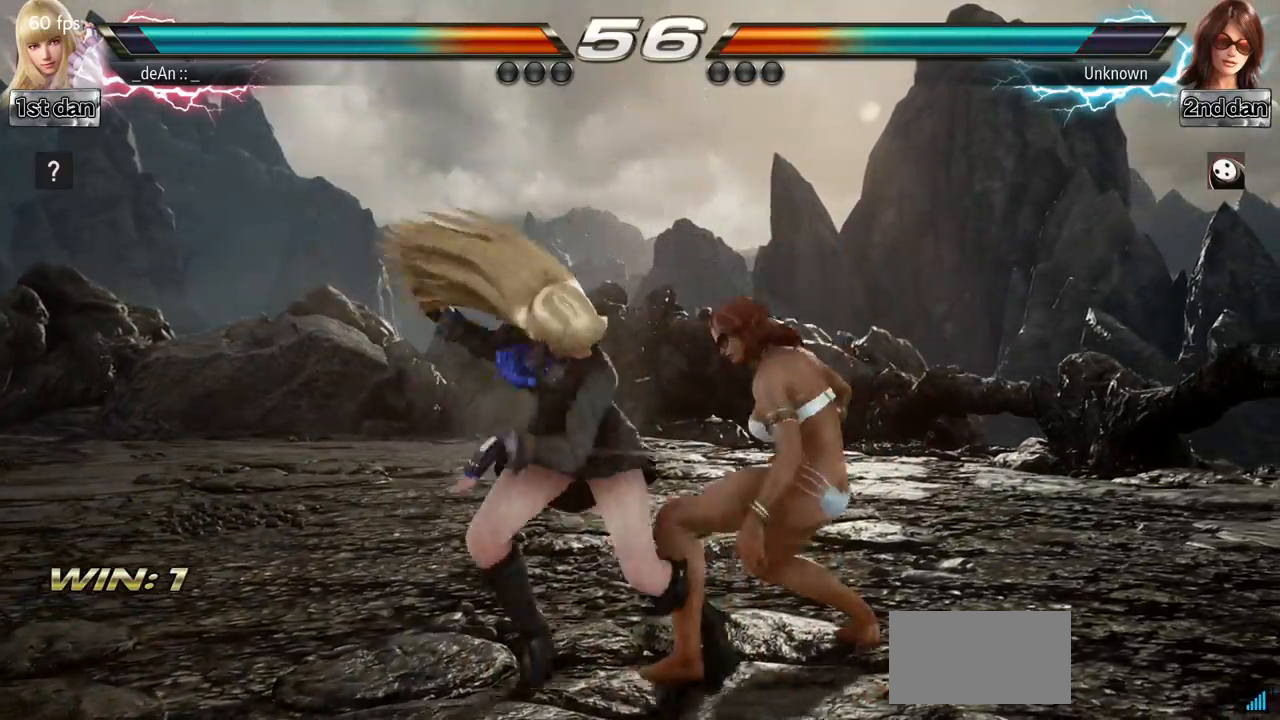
{"buttons": [], "left_stick": "center", "events": []}
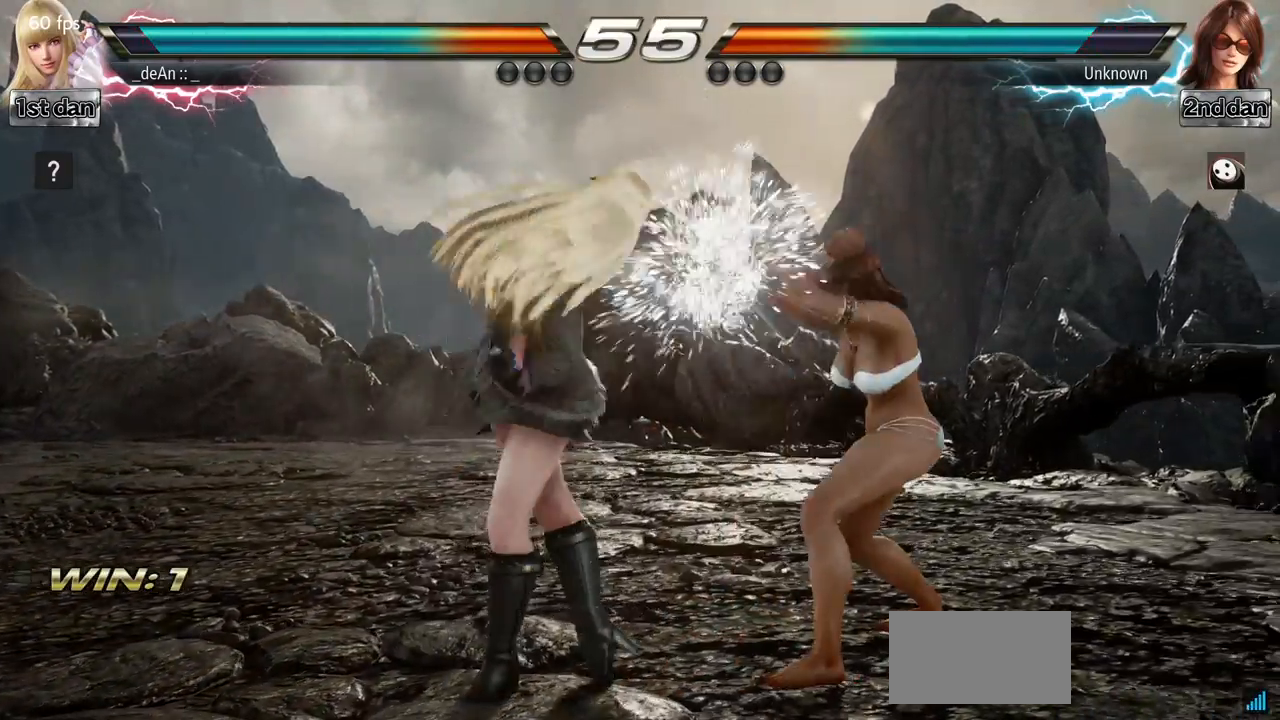
{"buttons": [], "left_stick": "left", "events": [[83, "left_stick", "left"]]}
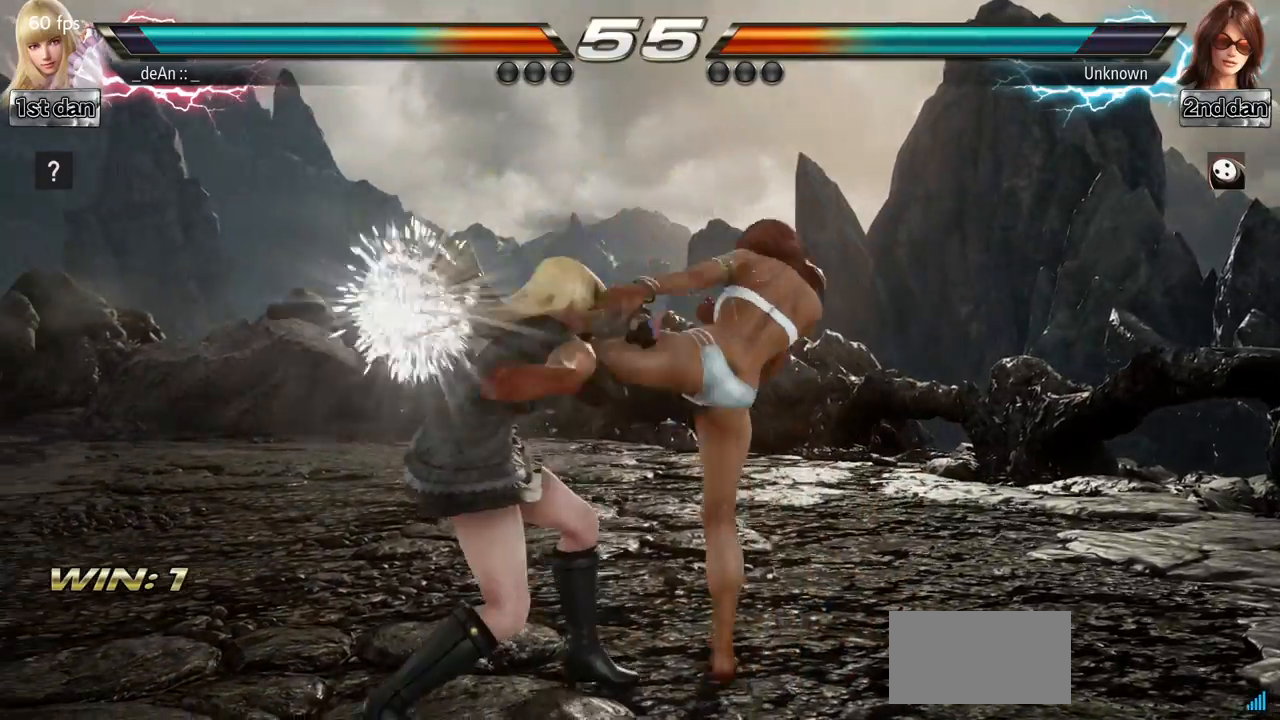
{"buttons": [], "left_stick": "left"}
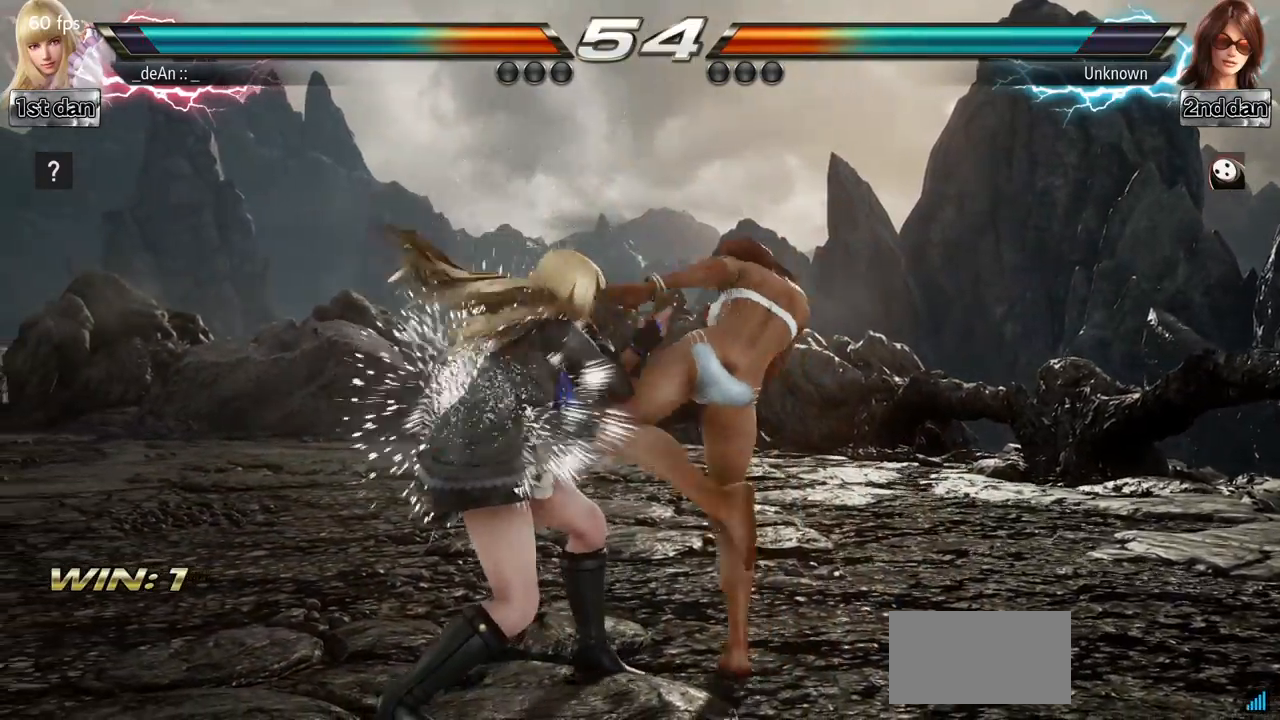
{"buttons": [], "left_stick": "left", "events": []}
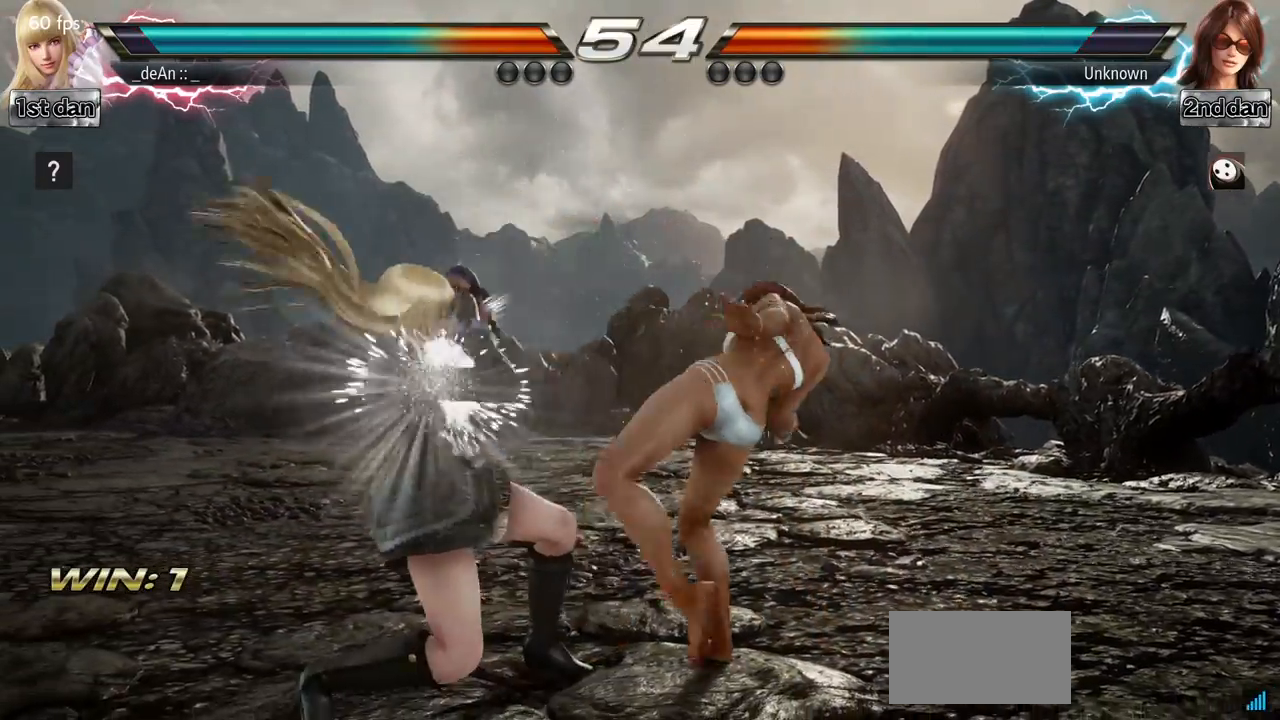
{"buttons": ["TRIANGLE"], "left_stick": "center", "events": [[184, "left_stick", "center"], [267, "SQUARE", "down"], [384, "TRIANGLE", "down"], [501, "SQUARE", "up"]]}
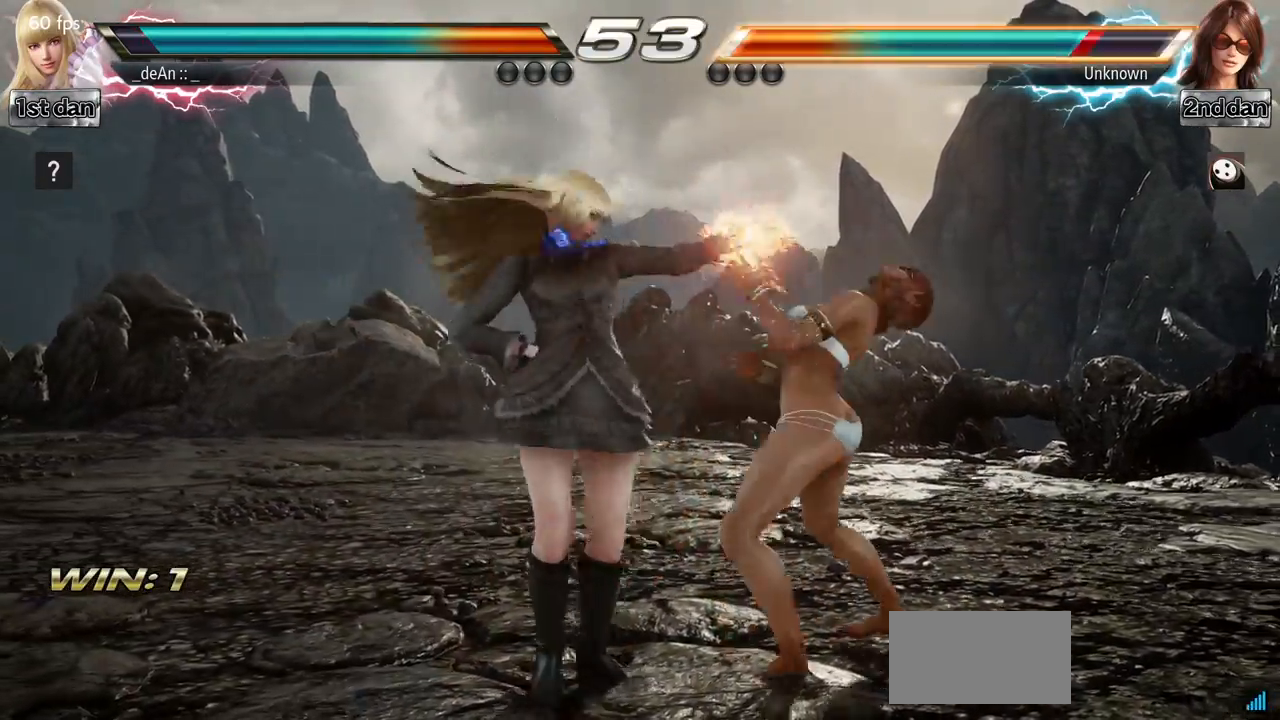
{"buttons": ["SQUARE"], "left_stick": "center", "events": [[33, "TRIANGLE", "up"], [400, "SQUARE", "down"]]}
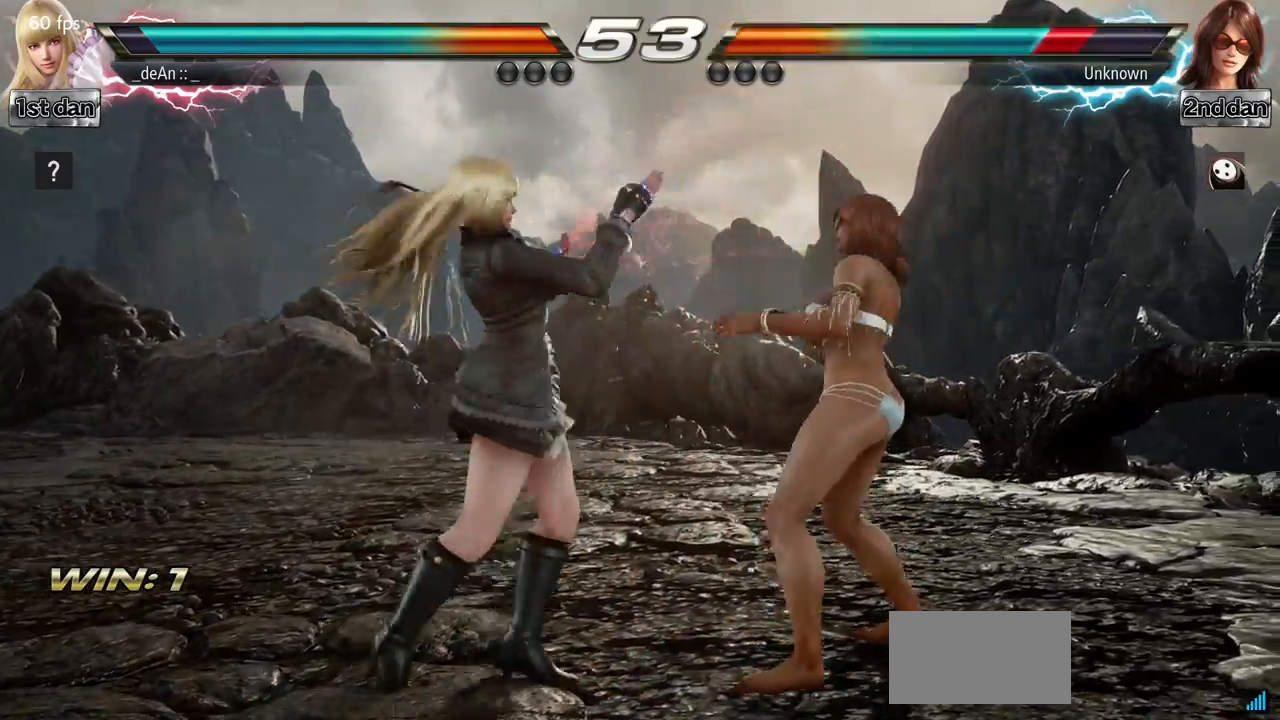
{"buttons": [], "left_stick": "down-right", "events": [[134, "SQUARE", "up"], [267, "left_stick", "down-right"], [334, "SQUARE", "down"], [484, "SQUARE", "up"]]}
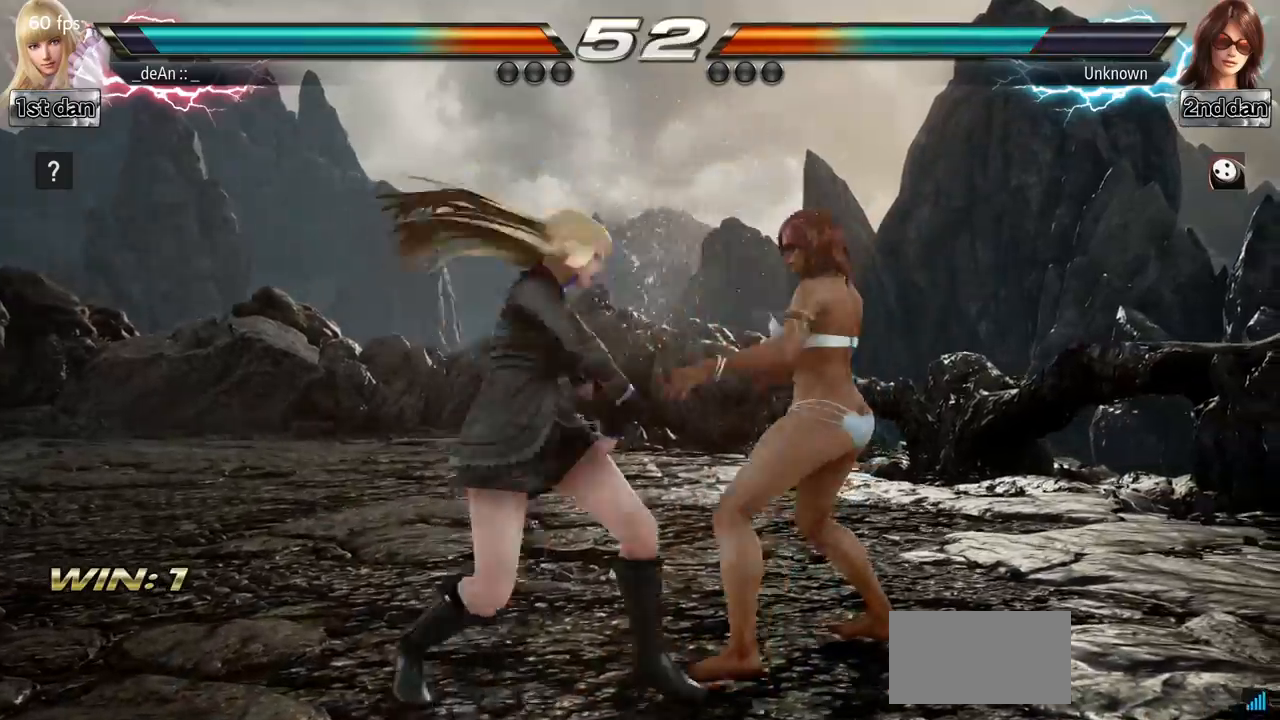
{"buttons": ["SQUARE"], "left_stick": "center", "events": [[50, "left_stick", "center"], [417, "SQUARE", "down"]]}
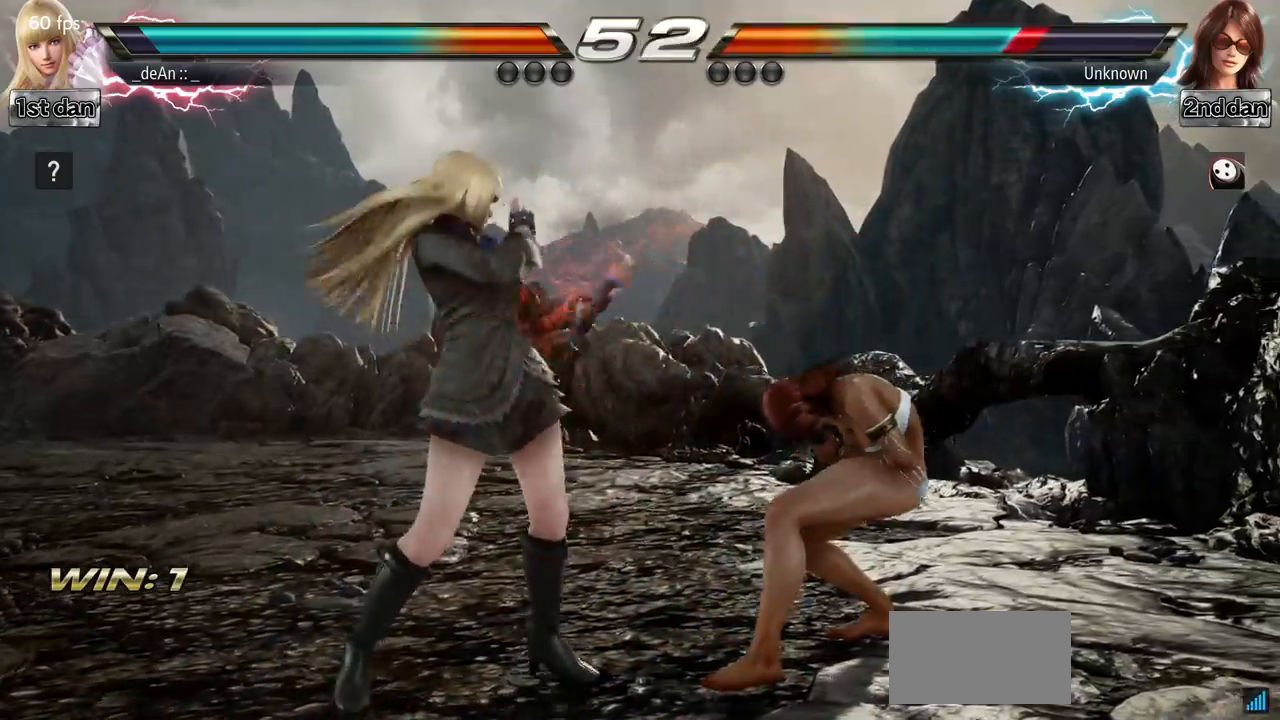
{"buttons": [], "left_stick": "down-right", "events": [[84, "SQUARE", "up"], [351, "left_stick", "down-right"], [401, "SQUARE", "down"], [501, "SQUARE", "up"]]}
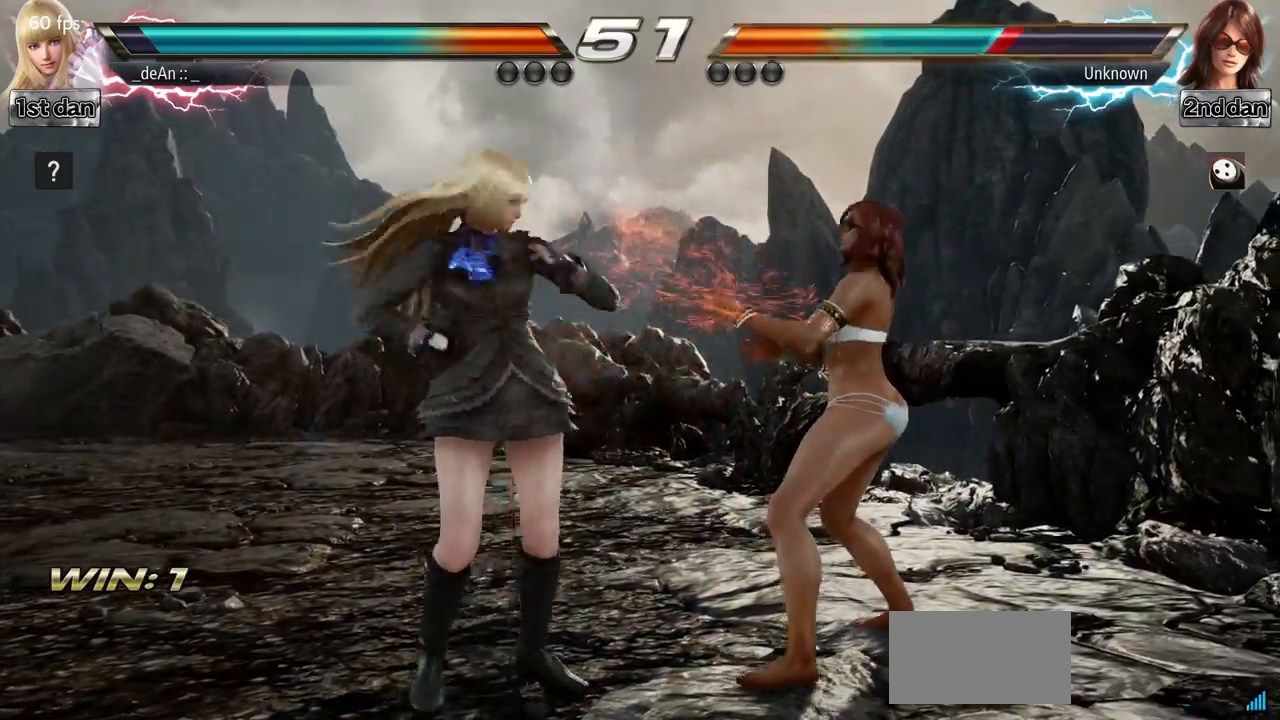
{"buttons": ["SQUARE"], "left_stick": "center", "events": [[83, "left_stick", "center"], [450, "SQUARE", "down"]]}
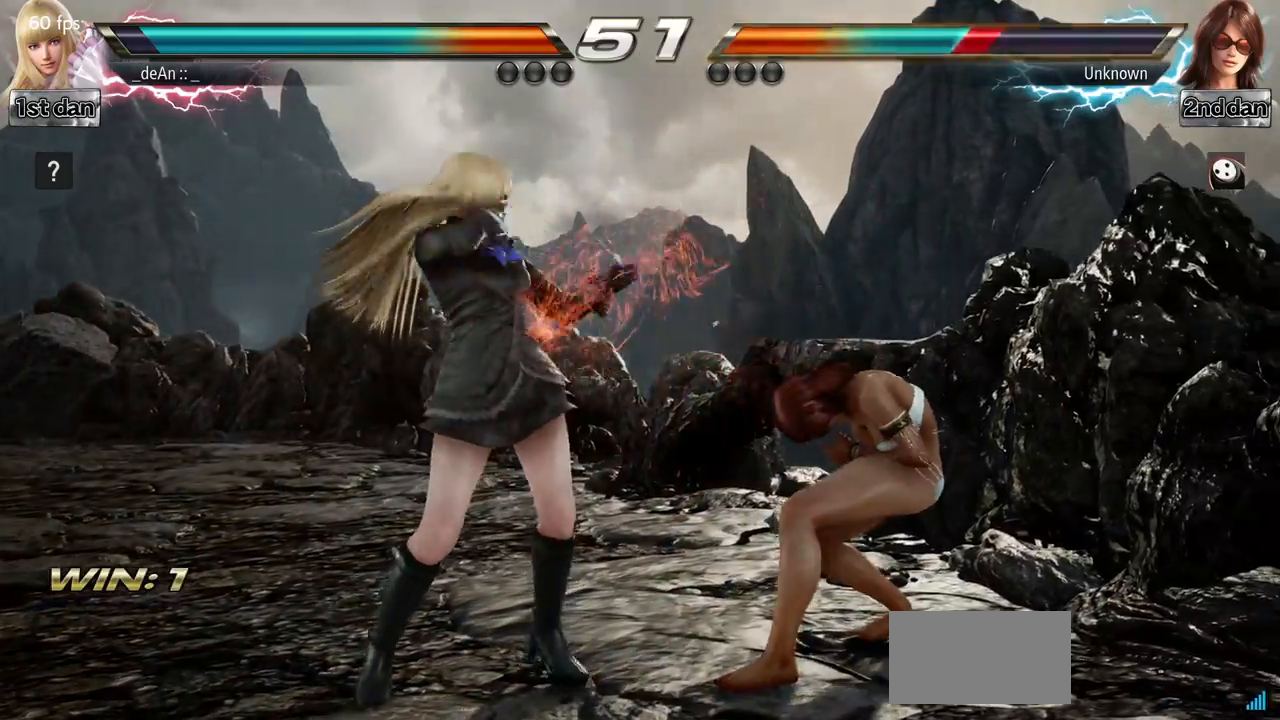
{"buttons": ["SQUARE"], "left_stick": "down", "events": [[134, "SQUARE", "up"], [401, "left_stick", "down"], [451, "SQUARE", "down"]]}
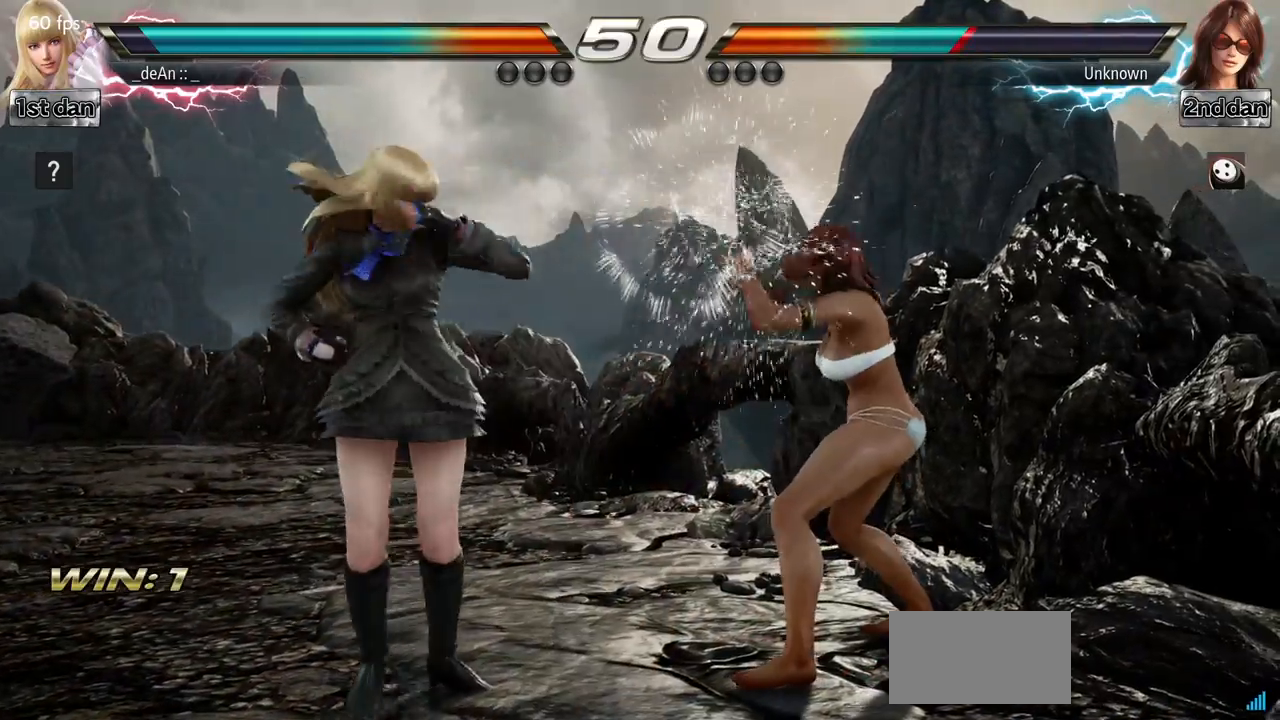
{"buttons": [], "left_stick": "center", "events": [[50, "TRIANGLE", "down"], [100, "left_stick", "center"], [150, "SQUARE", "up"], [183, "TRIANGLE", "up"]]}
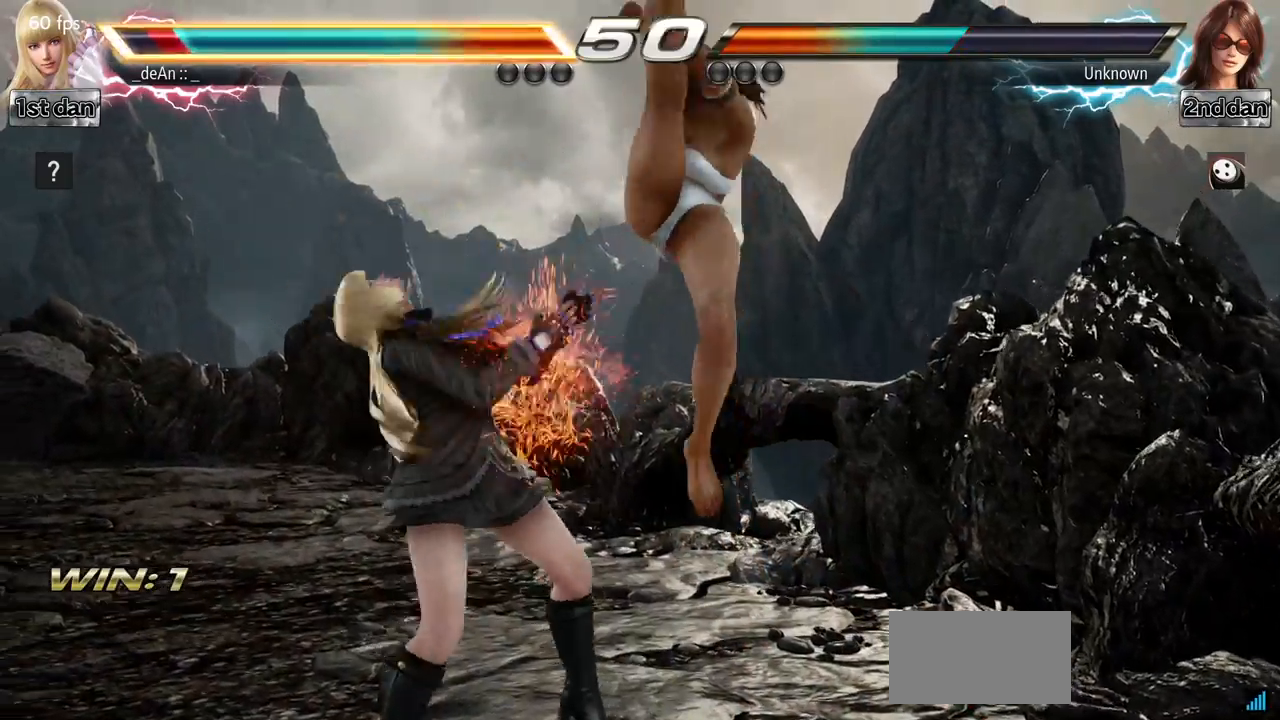
{"buttons": [], "left_stick": "left", "events": [[217, "left_stick", "left"]]}
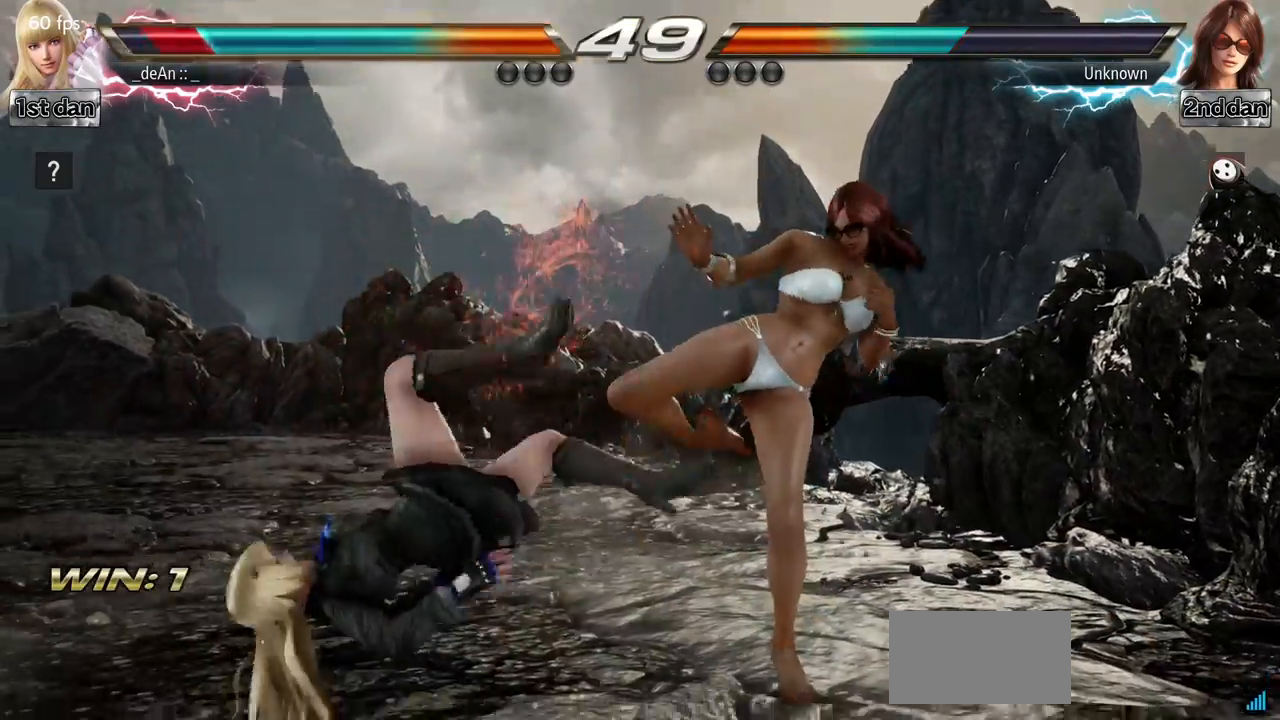
{"buttons": [], "left_stick": "left", "events": []}
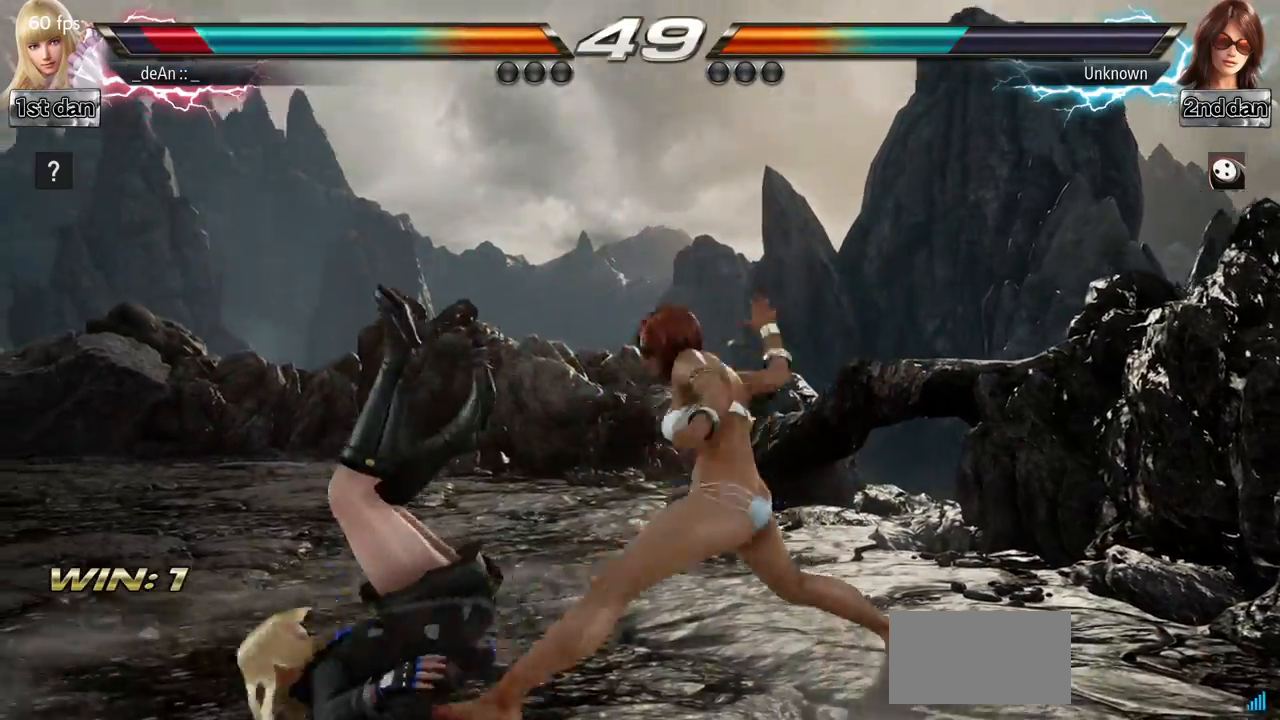
{"buttons": [], "left_stick": "left", "events": []}